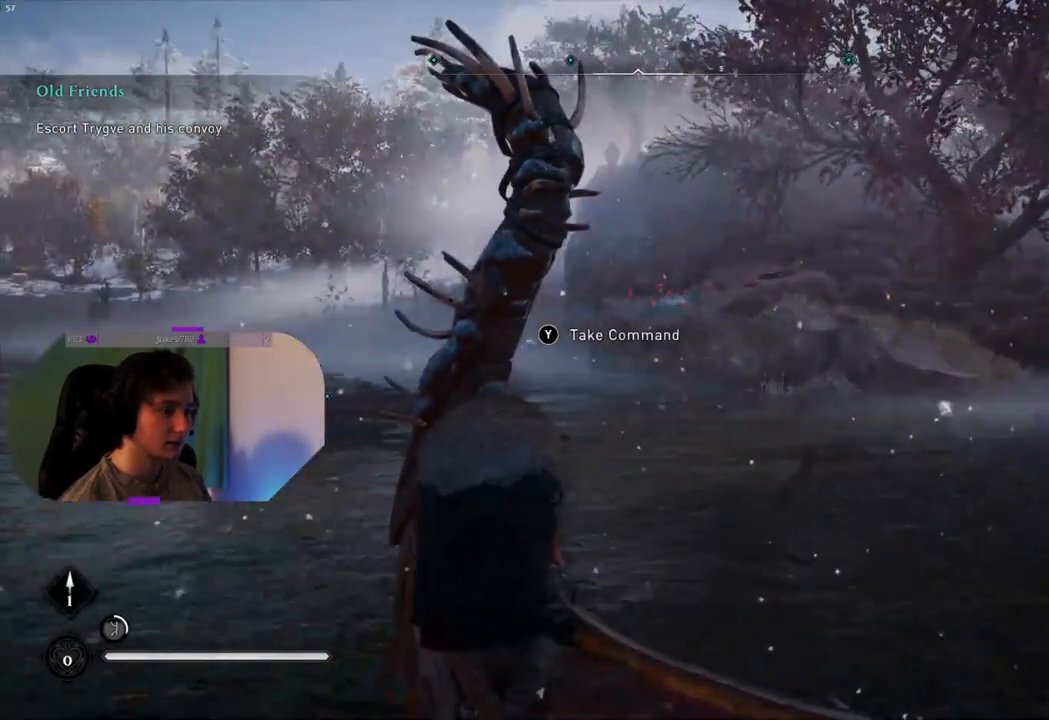
Gameplay with a controller (PlayStation layout); each line is a JSON object with the inputs held at the frame after it. "events" lists button and stick changes between this image and that frame as [ms after this image, input, new state], when the widget could be followed in between.
{"buttons": ["L2"], "left_stick": "center", "right_stick": "left", "events": [[400, "L2", "down"], [400, "right_stick", "left"]]}
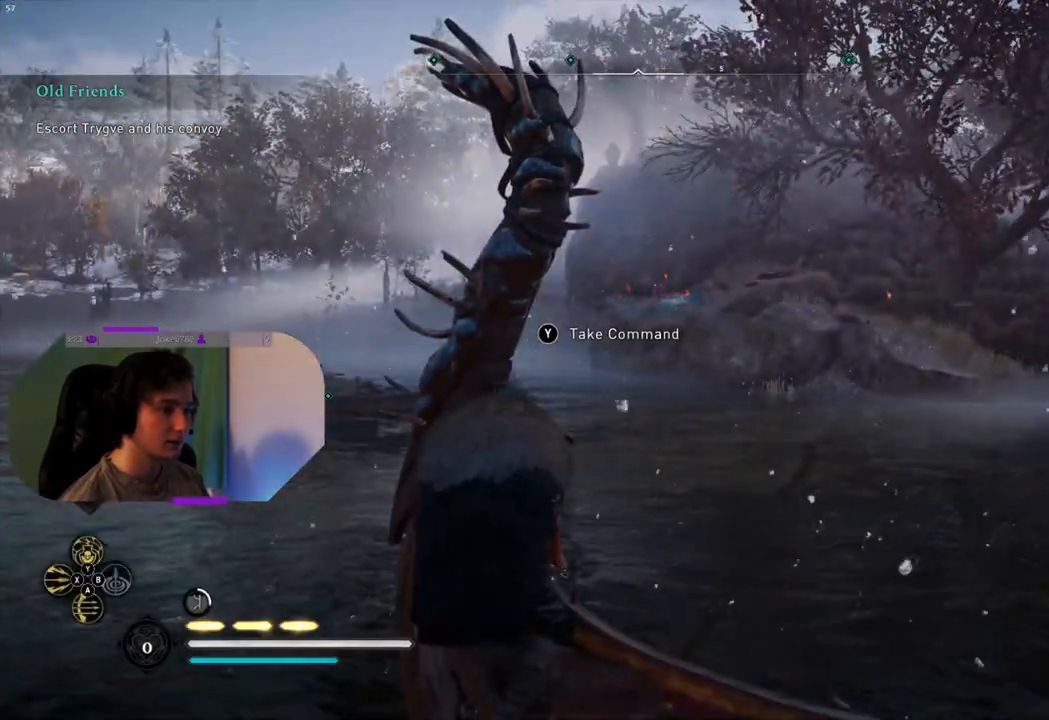
{"buttons": ["L2"], "left_stick": "center", "right_stick": "center", "events": [[183, "right_stick", "up-left"], [450, "right_stick", "center"]]}
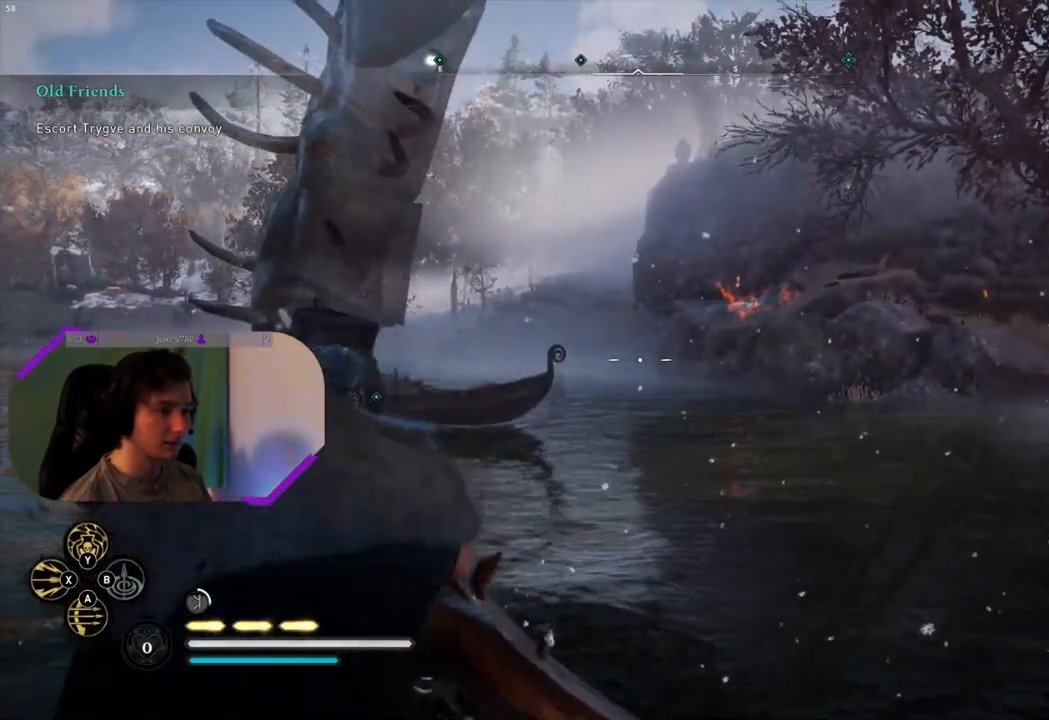
{"buttons": ["L2"], "left_stick": "center", "right_stick": "center", "events": [[233, "right_stick", "up-right"], [450, "right_stick", "center"]]}
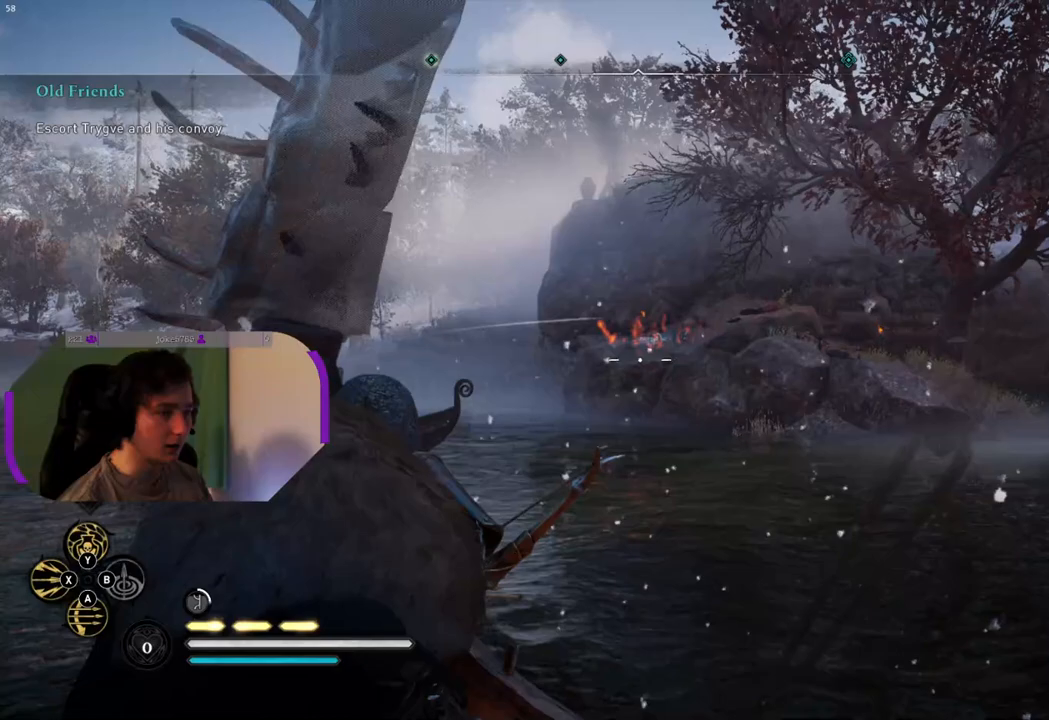
{"buttons": ["L2"], "left_stick": "center", "right_stick": "up-right", "events": [[333, "right_stick", "up-right"]]}
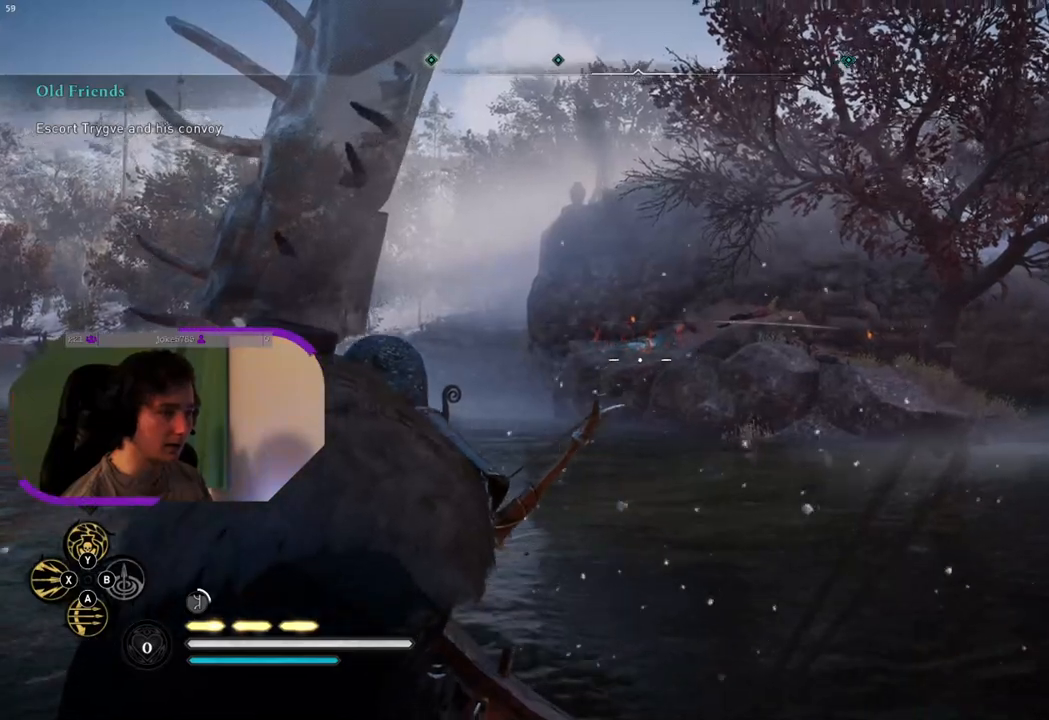
{"buttons": ["L2"], "left_stick": "center", "right_stick": "right", "events": [[50, "right_stick", "center"], [300, "right_stick", "right"]]}
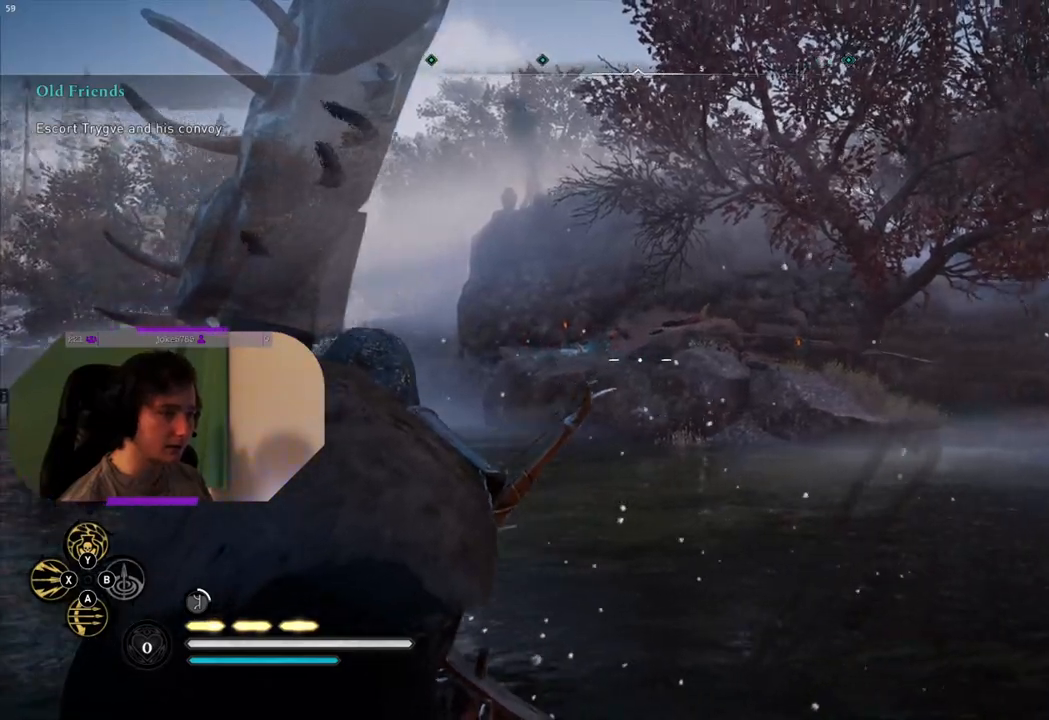
{"buttons": ["L2"], "left_stick": "center", "right_stick": "right", "events": [[167, "right_stick", "center"], [367, "right_stick", "right"]]}
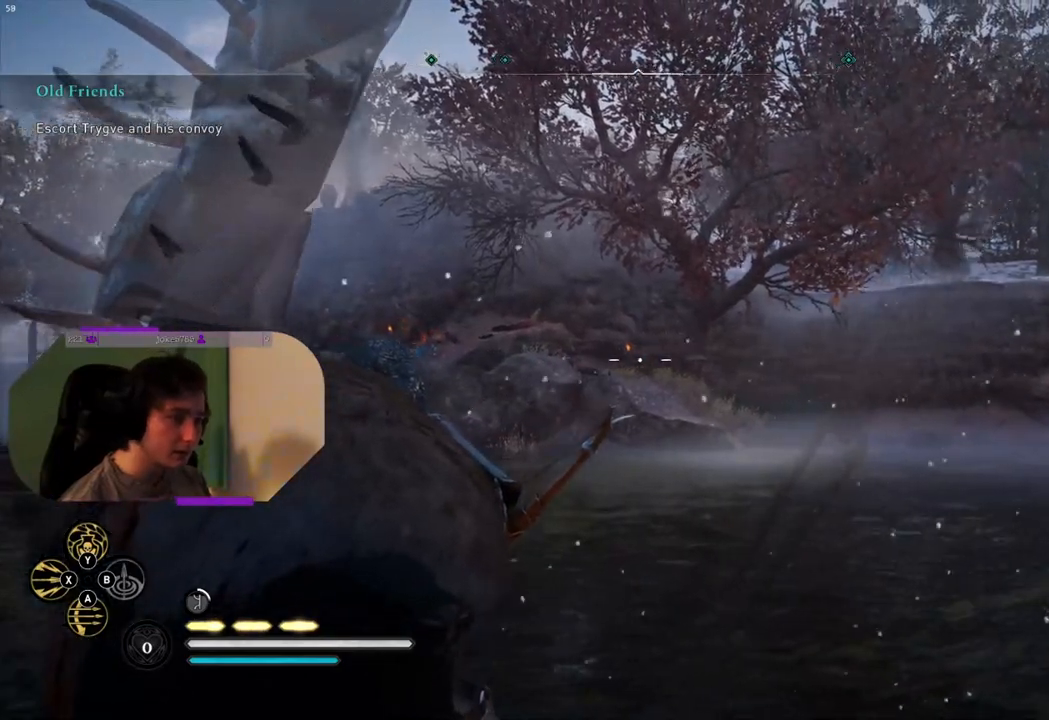
{"buttons": ["L2"], "left_stick": "center", "right_stick": "center", "events": [[150, "right_stick", "center"]]}
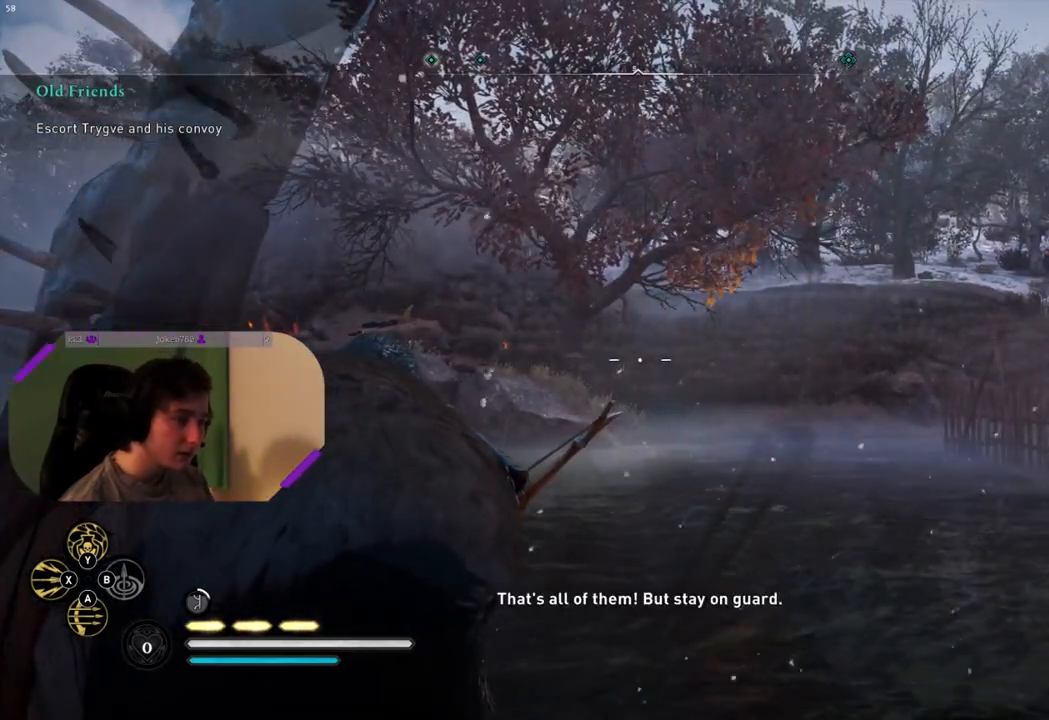
{"buttons": ["L2"], "left_stick": "center", "right_stick": "center", "events": []}
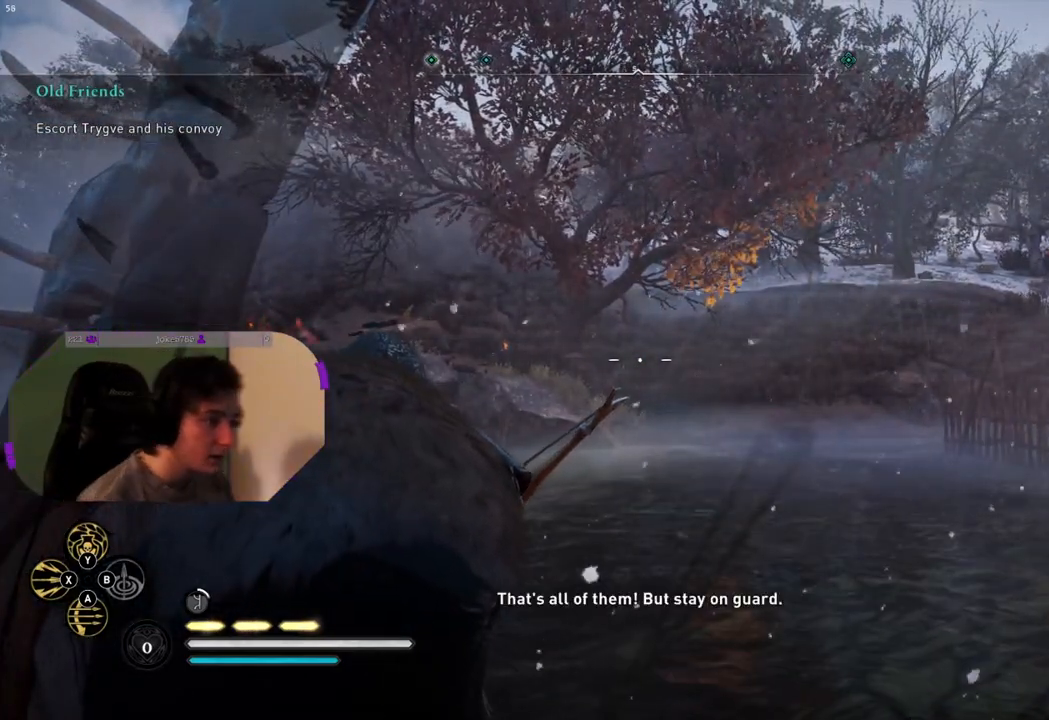
{"buttons": [], "left_stick": "center", "right_stick": "down-right", "events": [[83, "L2", "up"], [317, "right_stick", "down-right"]]}
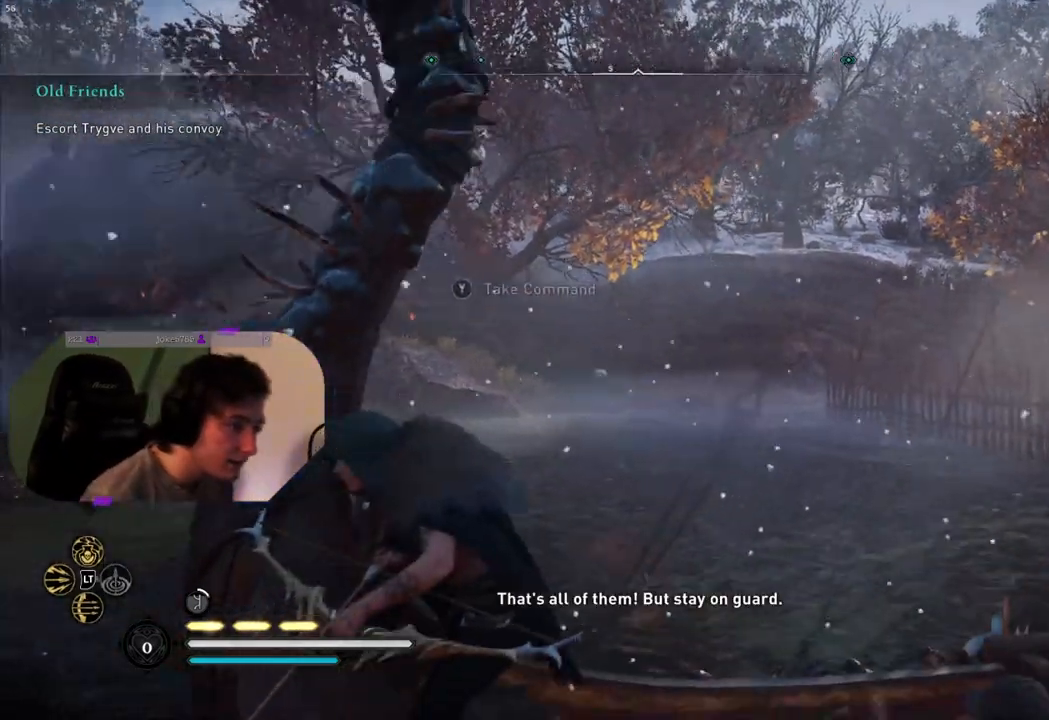
{"buttons": ["TRIANGLE"], "left_stick": "center", "right_stick": "center", "events": [[100, "right_stick", "center"], [483, "TRIANGLE", "down"]]}
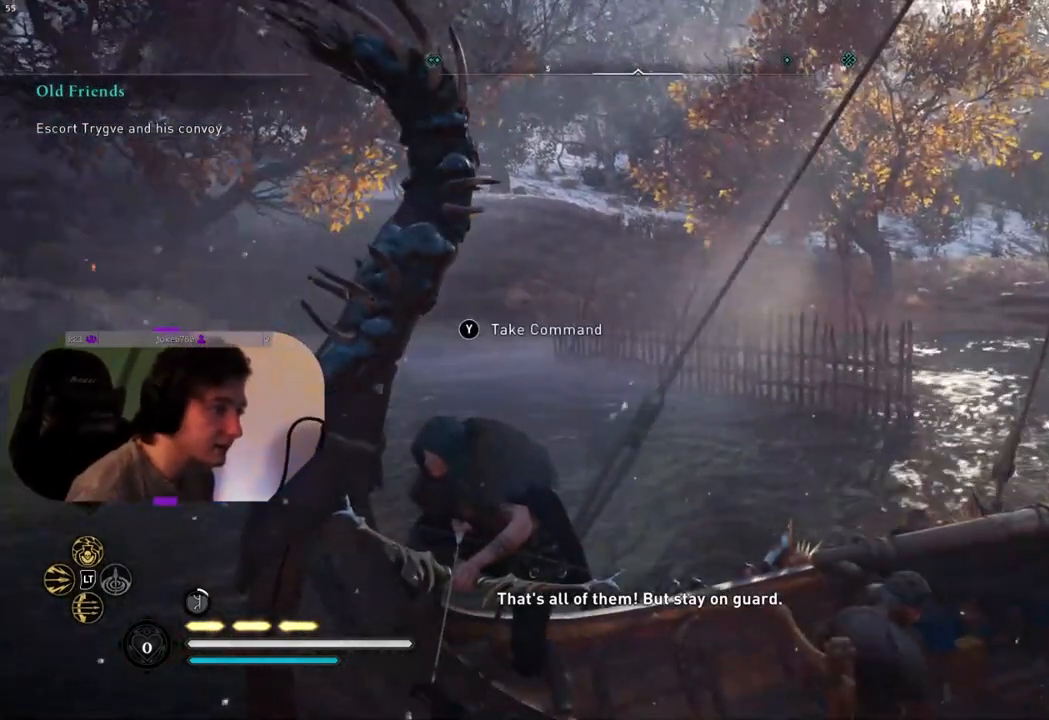
{"buttons": [], "left_stick": "center", "right_stick": "center", "events": [[83, "TRIANGLE", "up"]]}
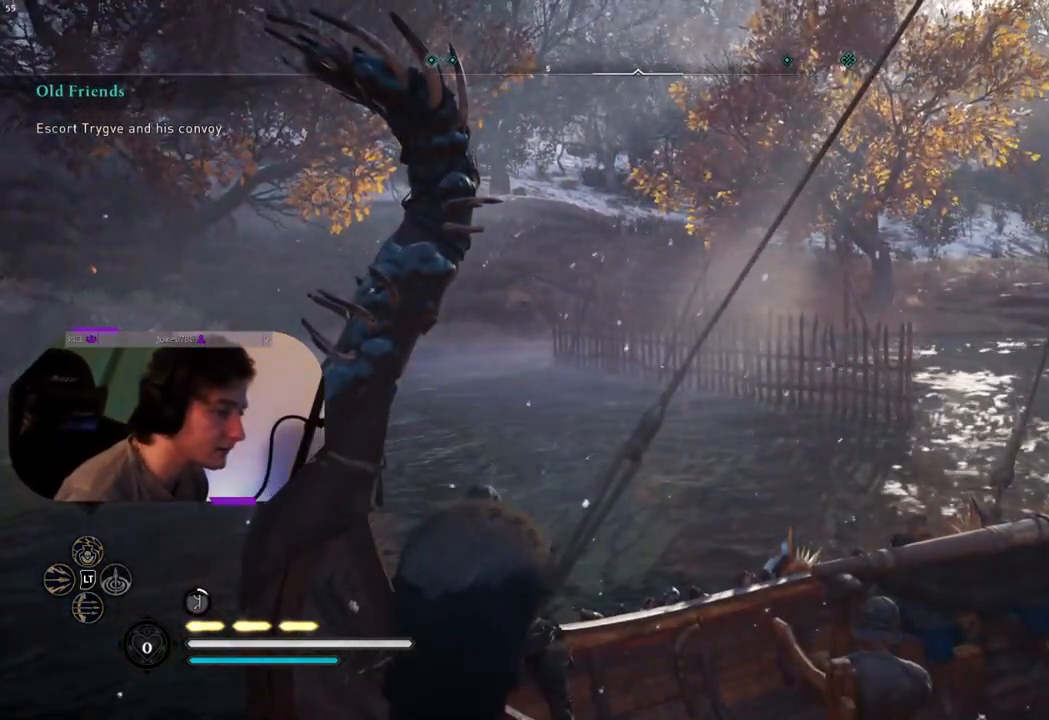
{"buttons": [], "left_stick": "center", "right_stick": "center", "events": []}
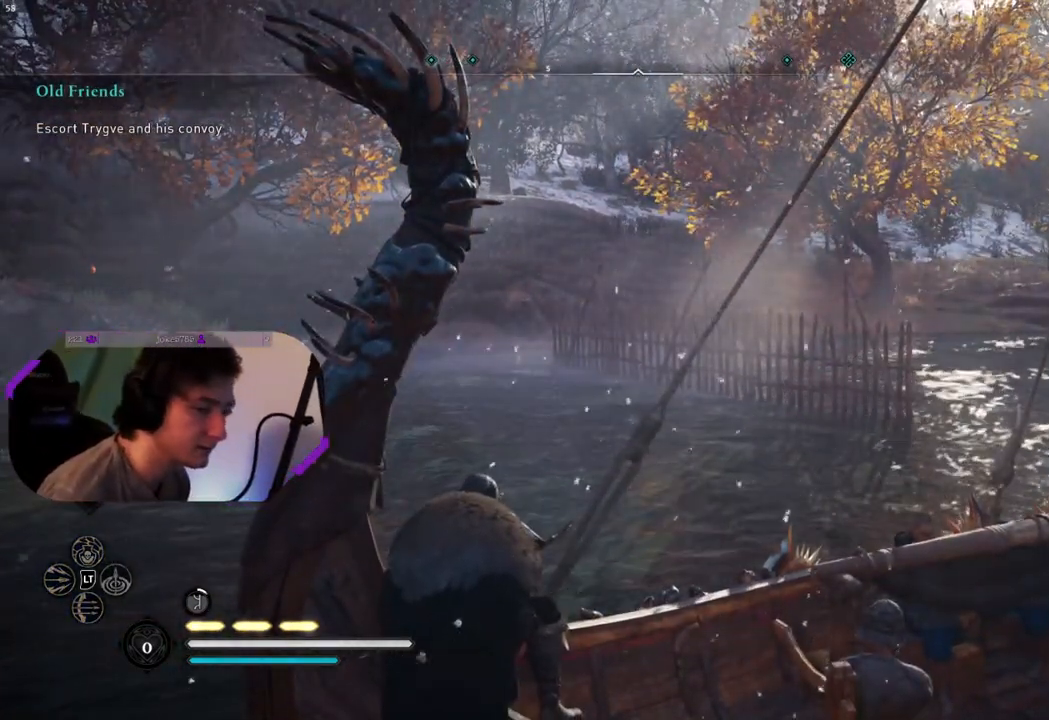
{"buttons": [], "left_stick": "center", "right_stick": "left", "events": [[250, "right_stick", "left"]]}
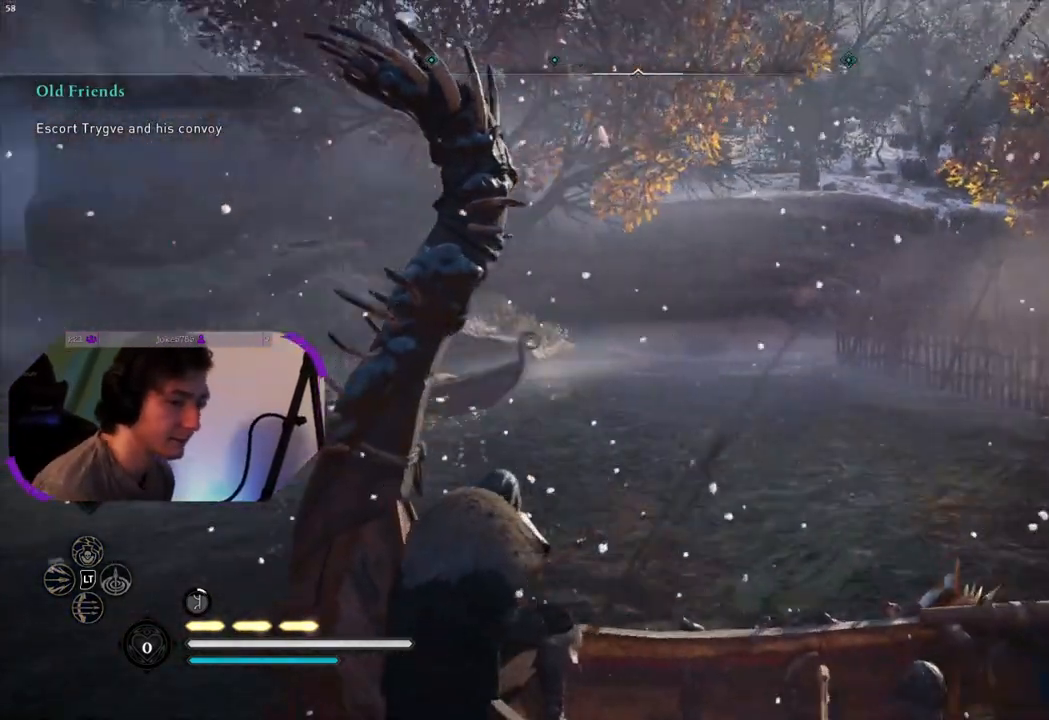
{"buttons": [], "left_stick": "center", "right_stick": "center", "events": [[50, "right_stick", "up-left"], [250, "right_stick", "center"]]}
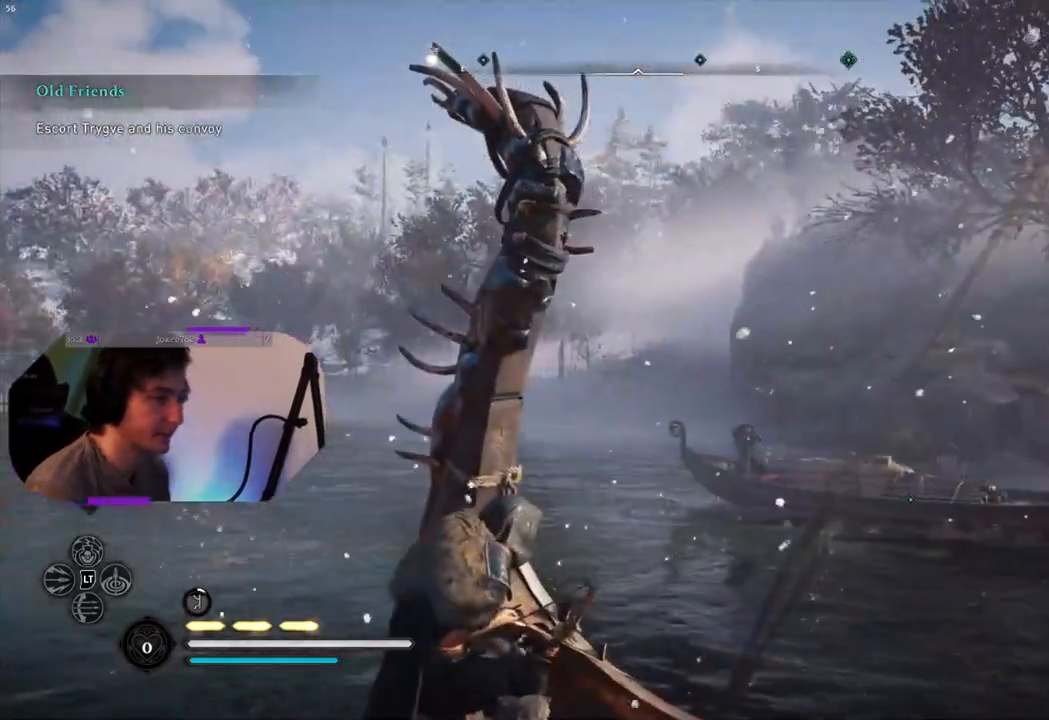
{"buttons": [], "left_stick": "down-right", "right_stick": "left", "events": [[150, "right_stick", "left"], [200, "left_stick", "down-right"]]}
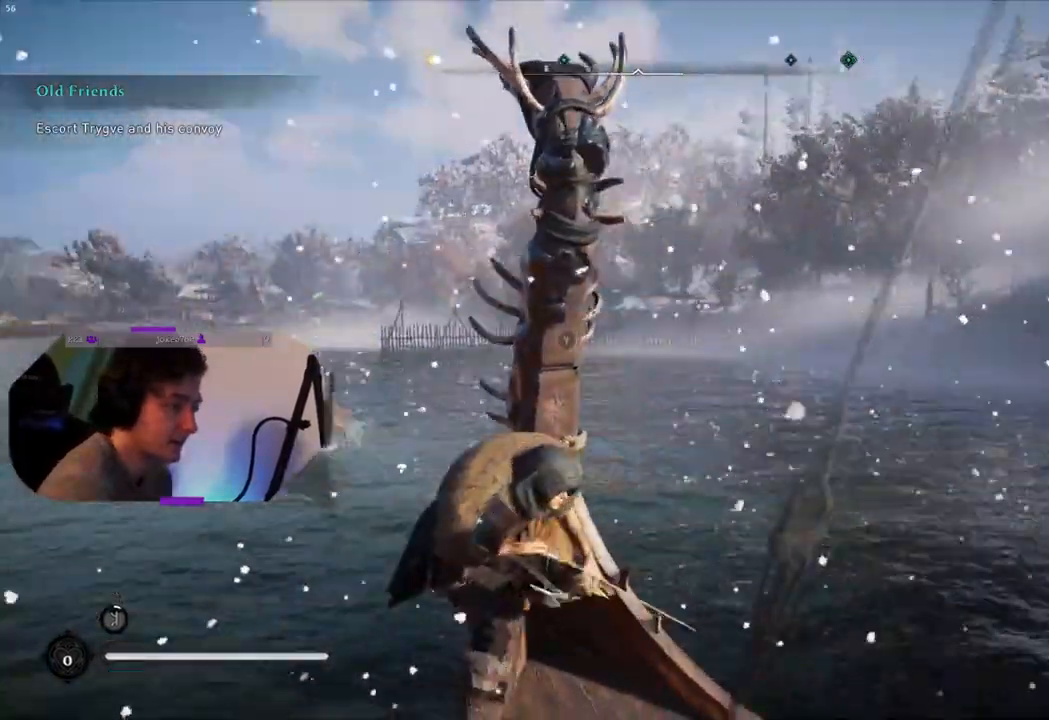
{"buttons": [], "left_stick": "up", "right_stick": "center", "events": [[33, "right_stick", "center"], [150, "left_stick", "up"]]}
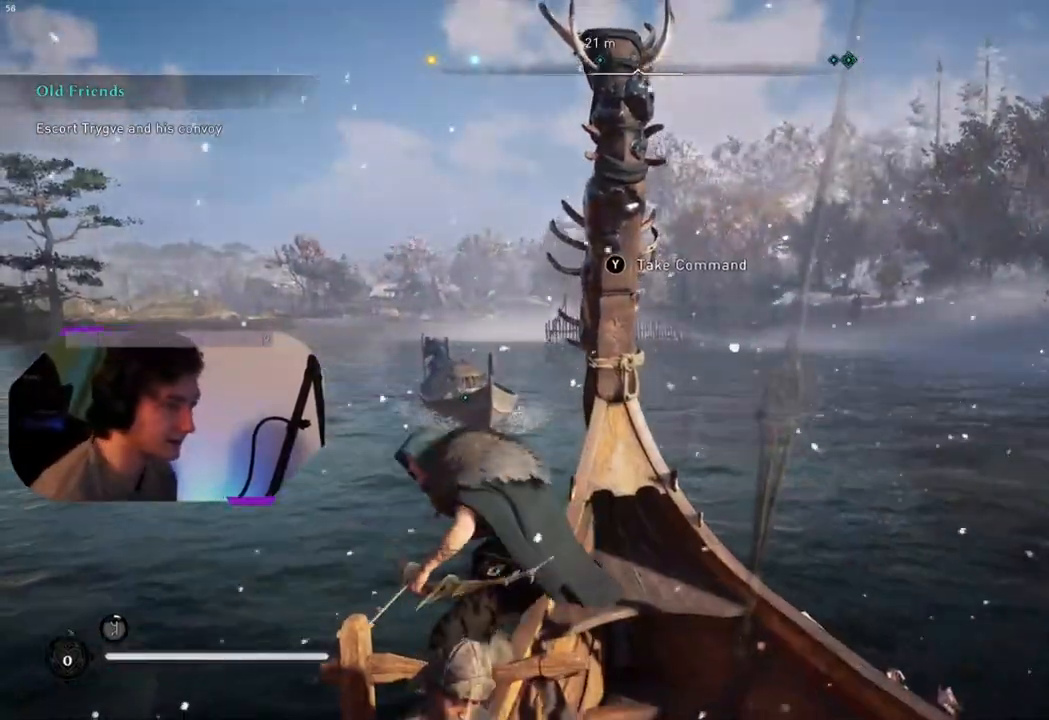
{"buttons": [], "left_stick": "center", "right_stick": "center", "events": [[100, "left_stick", "center"], [117, "TRIANGLE", "down"], [233, "TRIANGLE", "up"]]}
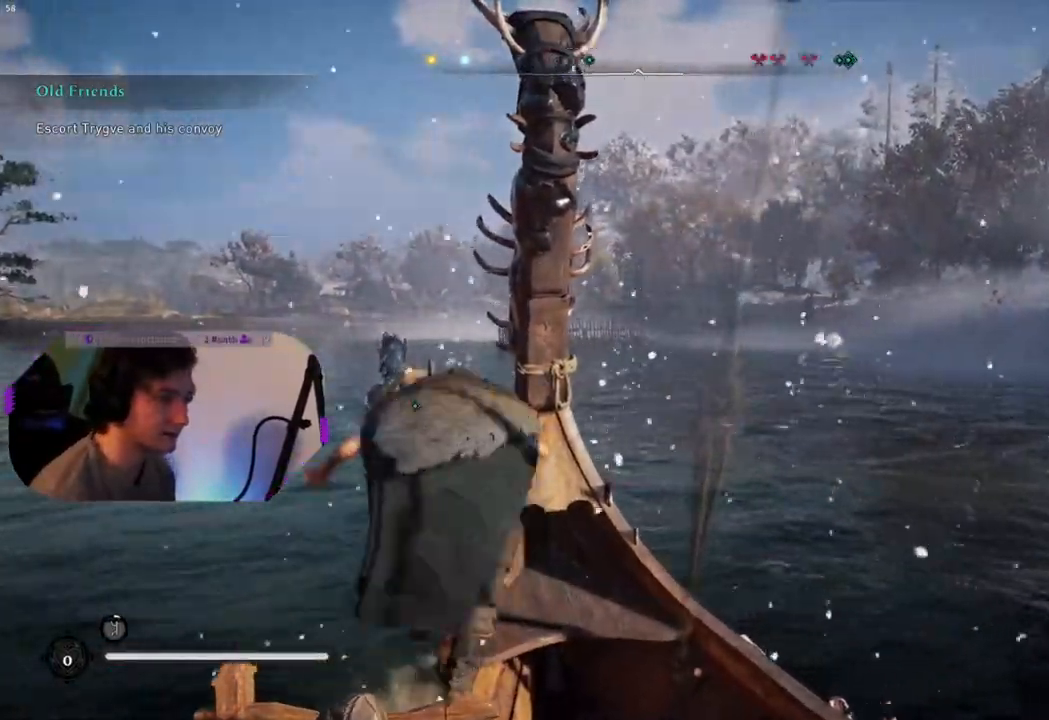
{"buttons": [], "left_stick": "center", "right_stick": "down-right", "events": [[283, "right_stick", "down-right"]]}
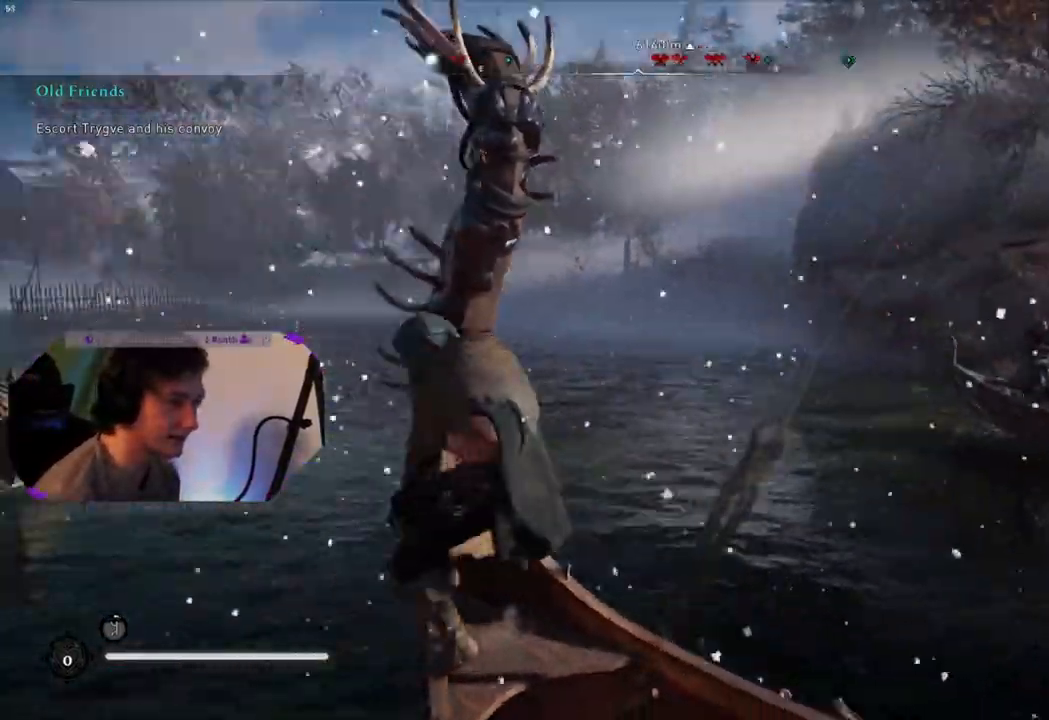
{"buttons": [], "left_stick": "center", "right_stick": "right", "events": [[367, "right_stick", "right"]]}
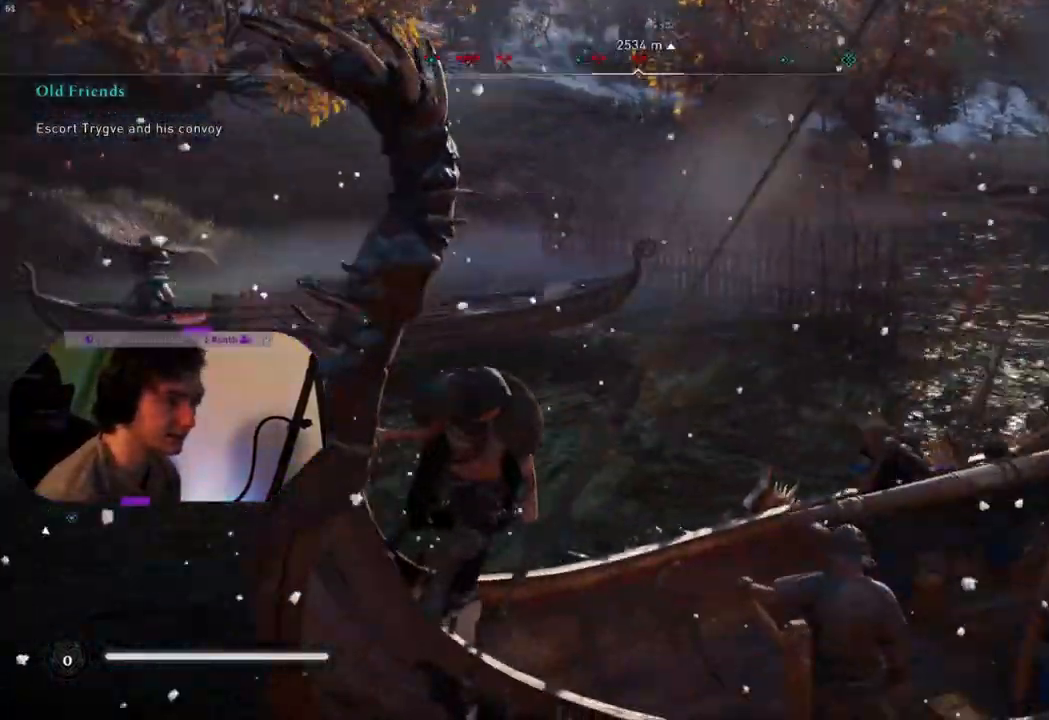
{"buttons": [], "left_stick": "center", "right_stick": "center", "events": [[400, "right_stick", "center"]]}
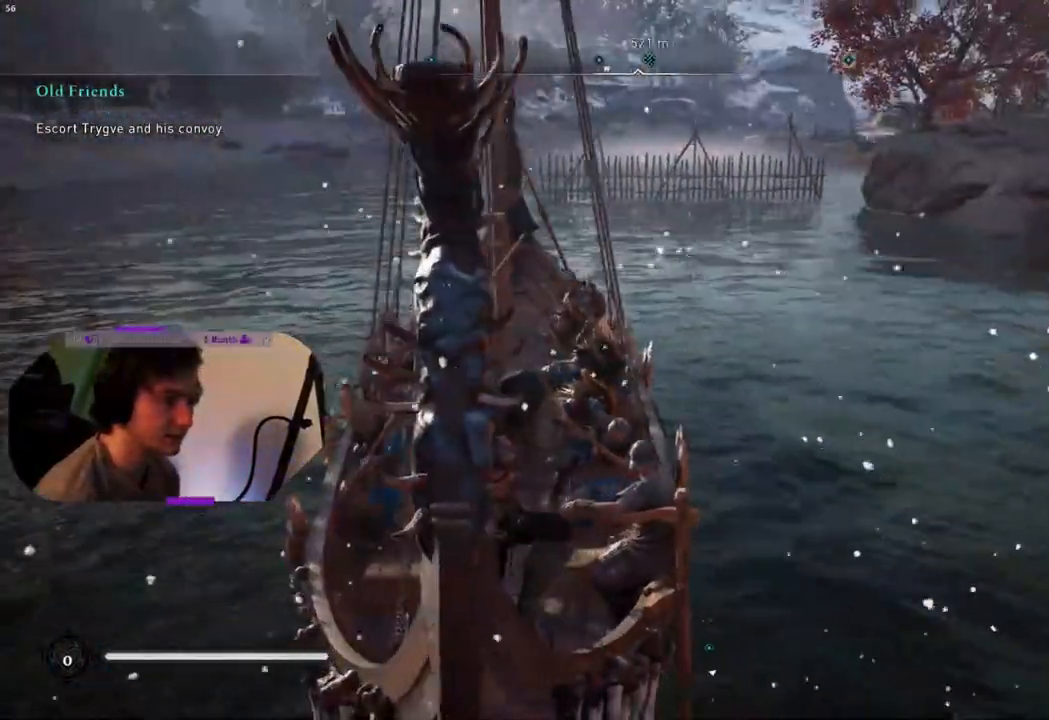
{"buttons": ["SQUARE"], "left_stick": "center", "right_stick": "center", "events": [[150, "SQUARE", "down"]]}
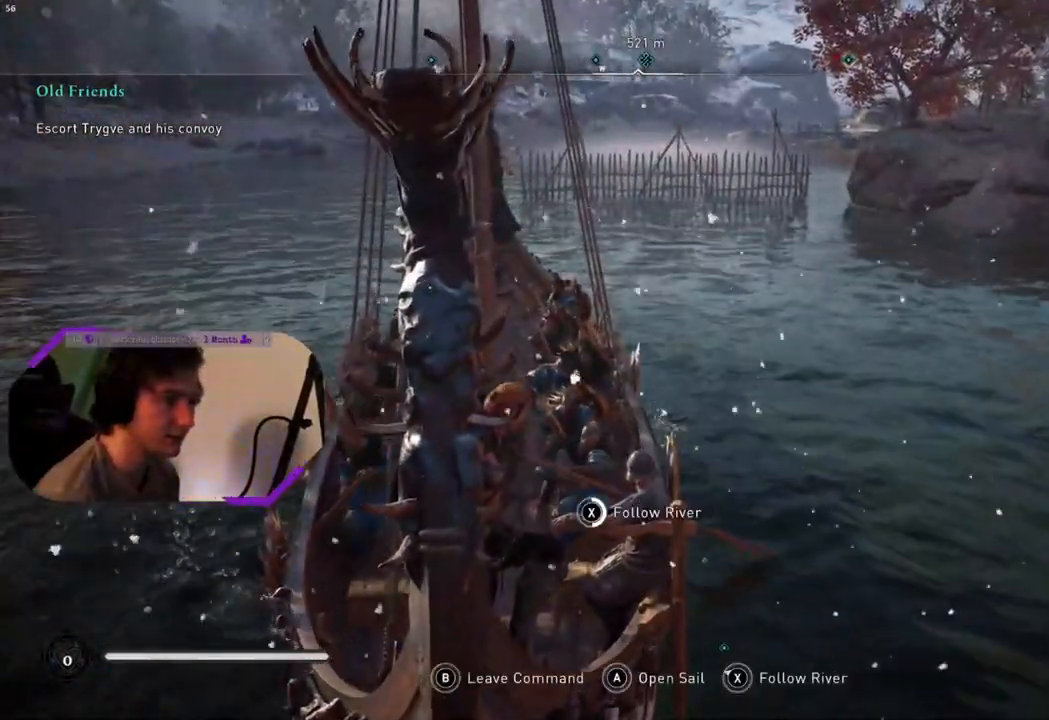
{"buttons": ["SQUARE"], "left_stick": "center", "right_stick": "center", "events": []}
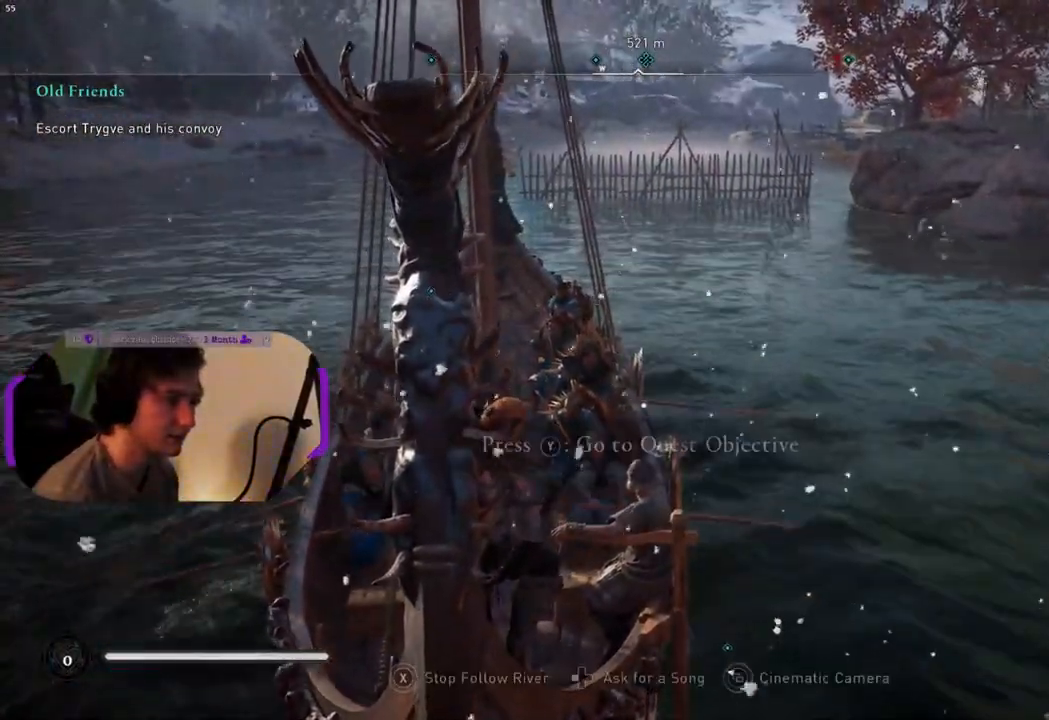
{"buttons": [], "left_stick": "center", "right_stick": "center", "events": [[150, "SQUARE", "up"]]}
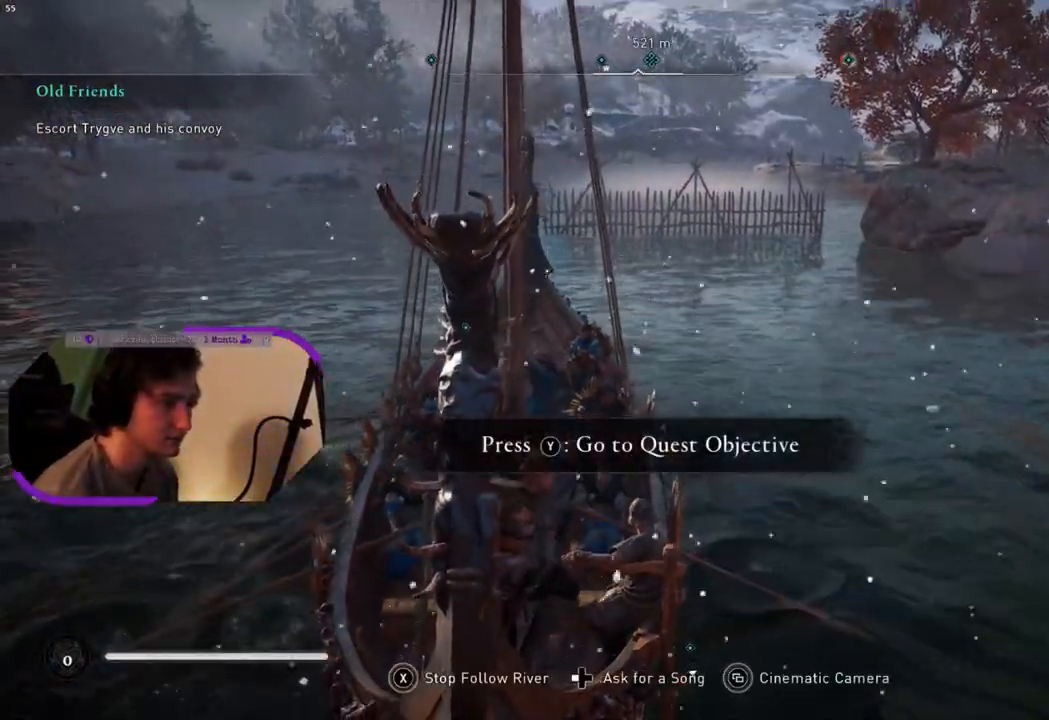
{"buttons": [], "left_stick": "center", "right_stick": "center", "events": []}
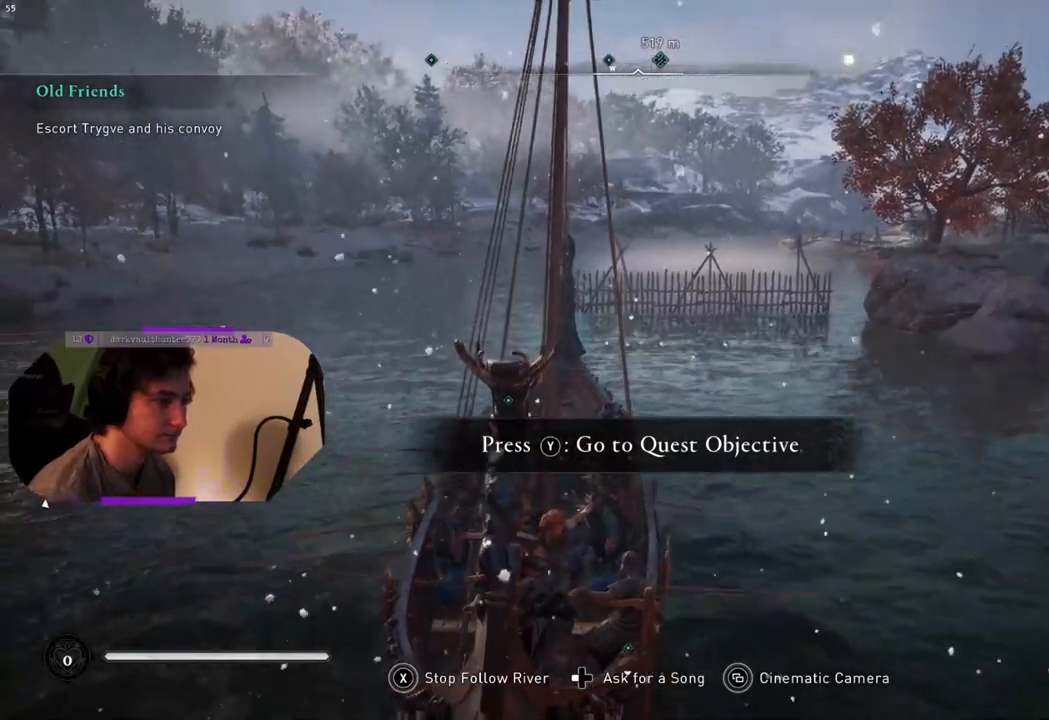
{"buttons": [], "left_stick": "center", "right_stick": "left", "events": [[500, "right_stick", "left"]]}
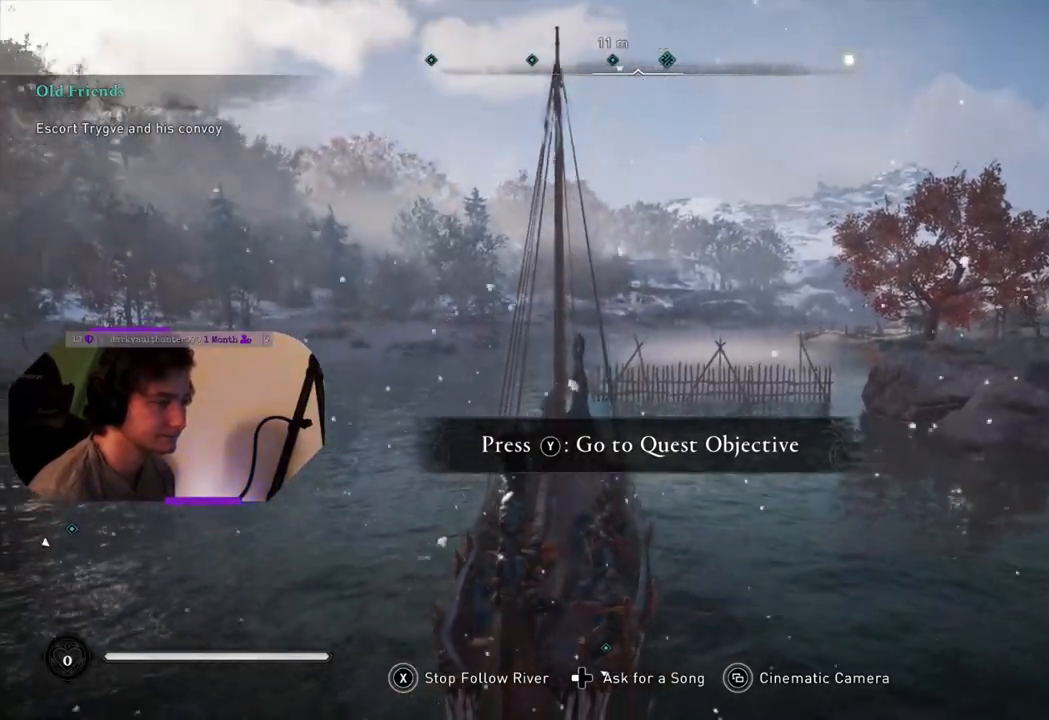
{"buttons": [], "left_stick": "center", "right_stick": "down-left", "events": [[67, "right_stick", "down-left"]]}
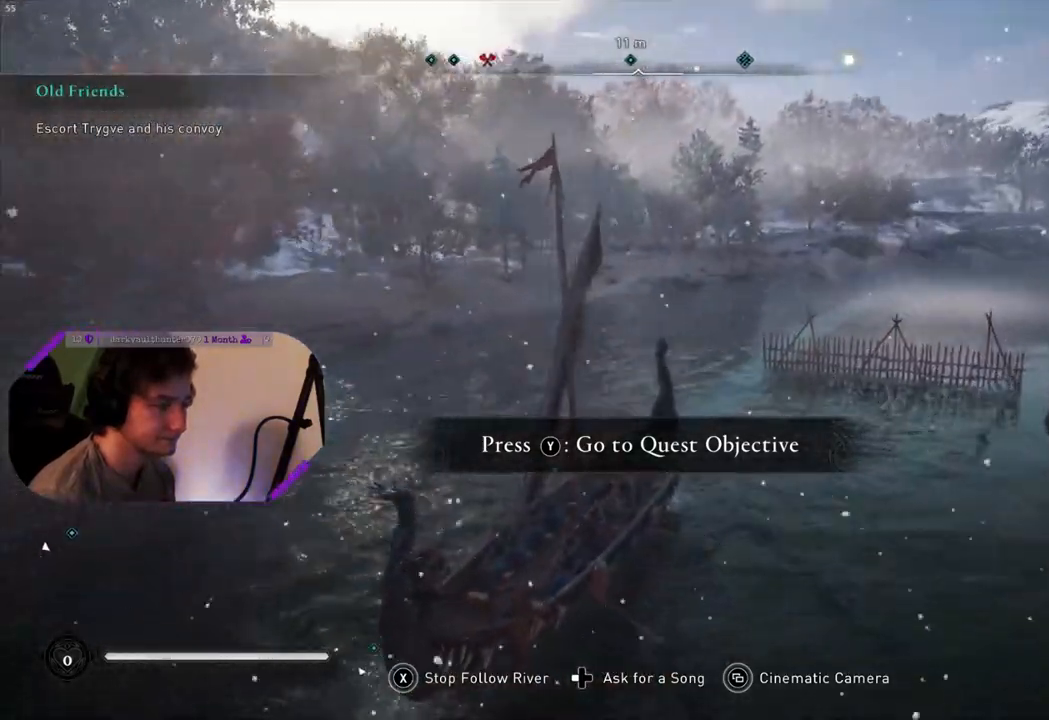
{"buttons": [], "left_stick": "center", "right_stick": "down-left", "events": []}
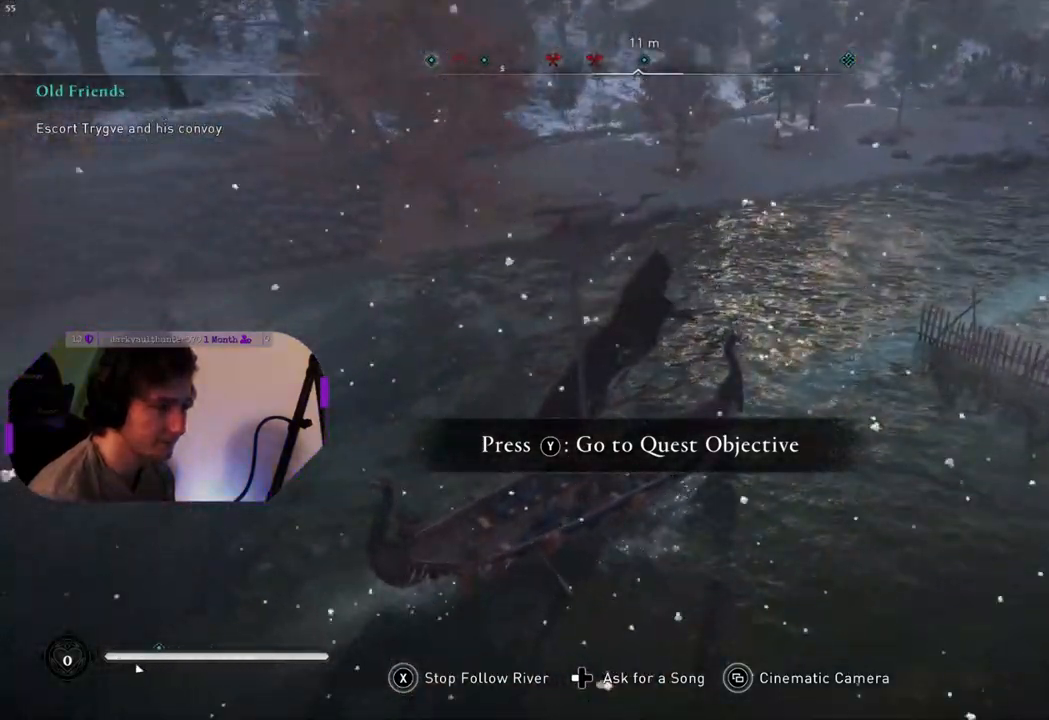
{"buttons": [], "left_stick": "center", "right_stick": "center", "events": [[200, "right_stick", "center"]]}
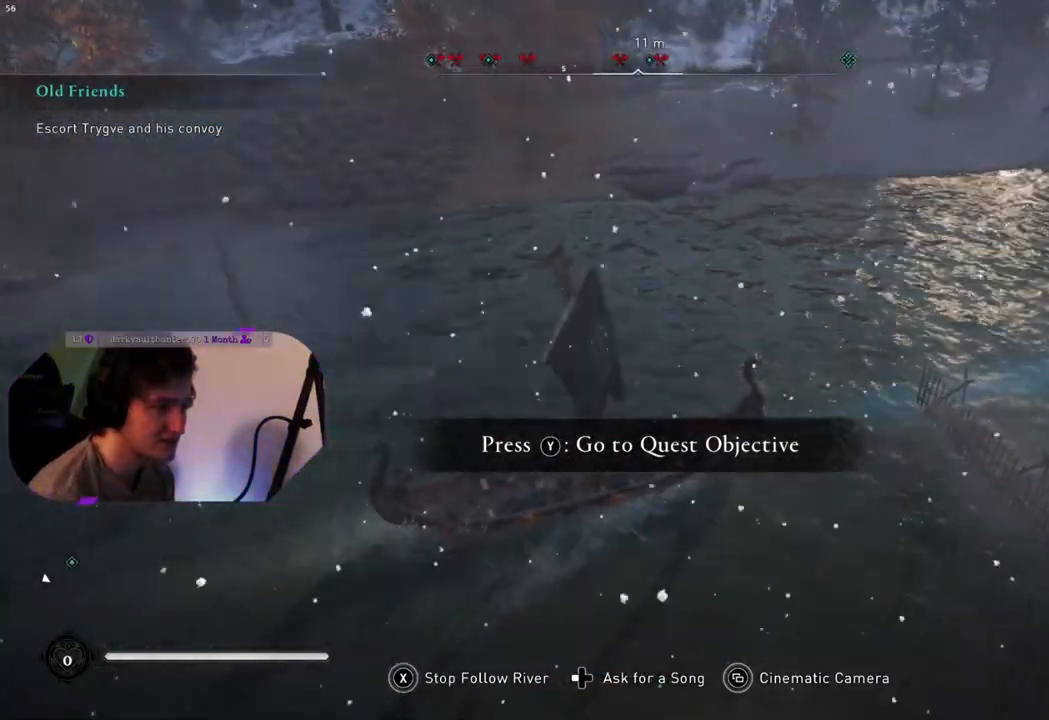
{"buttons": [], "left_stick": "center", "right_stick": "center", "events": [[50, "right_stick", "right"], [317, "right_stick", "center"]]}